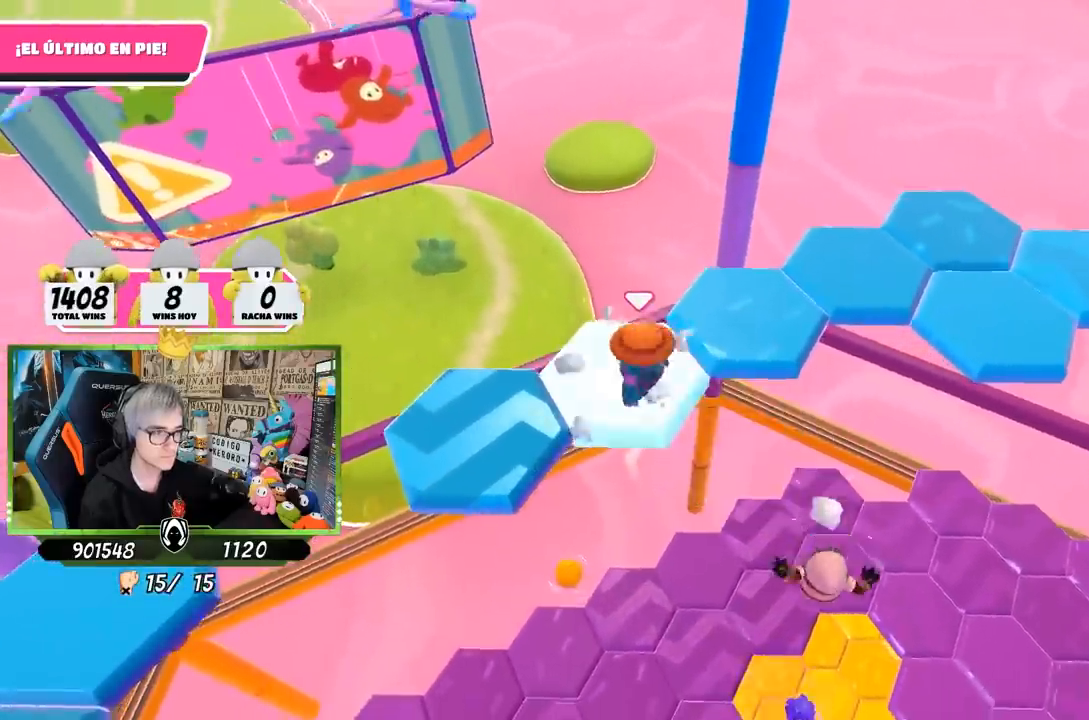
Gameplay with a controller (PlayStation layout); each line is a JSON object with the inputs held at the frame after it. "events" lists button and stick changes between this image and that frame as [ms after this image, input, new state], when the widget could be followed in between.
{"buttons": [], "left_stick": "left", "right_stick": "center", "events": [[33, "right_stick", "center"], [133, "left_stick", "left"], [300, "CROSS", "down"], [467, "CROSS", "up"]]}
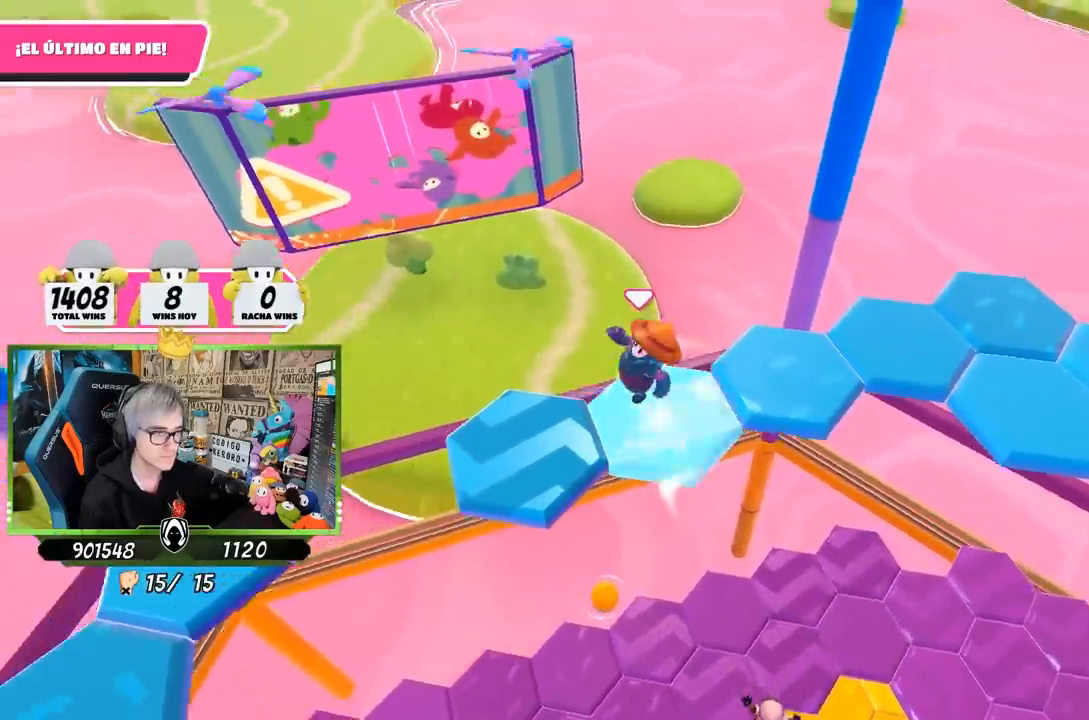
{"buttons": [], "left_stick": "up-right", "right_stick": "right", "events": [[367, "left_stick", "center"], [383, "right_stick", "right"], [467, "left_stick", "up-right"]]}
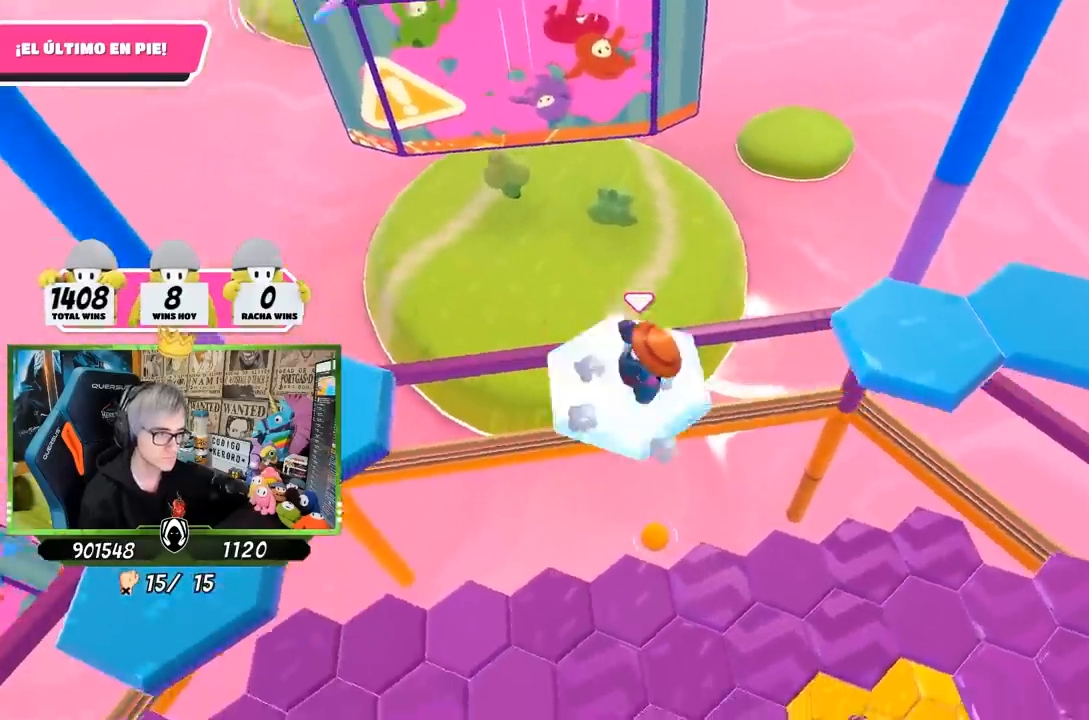
{"buttons": ["CROSS"], "left_stick": "up-right", "right_stick": "center", "events": [[333, "right_stick", "center"], [467, "CROSS", "down"]]}
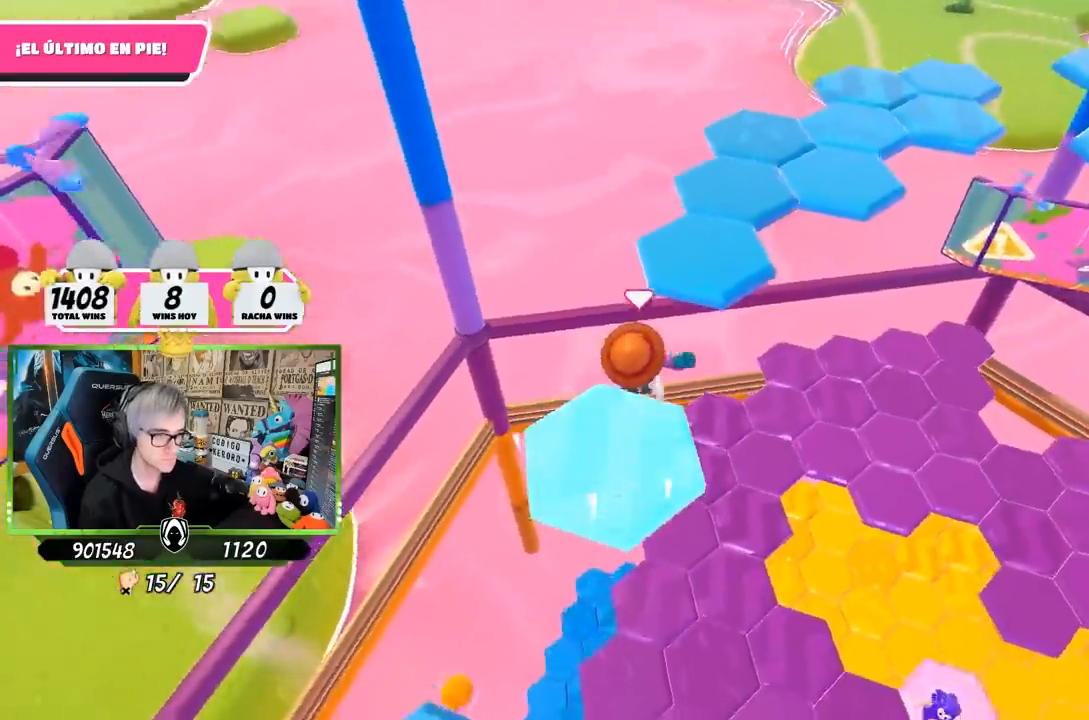
{"buttons": [], "left_stick": "down", "right_stick": "right", "events": [[200, "CROSS", "up"], [367, "right_stick", "right"], [400, "left_stick", "down-right"], [500, "left_stick", "down"]]}
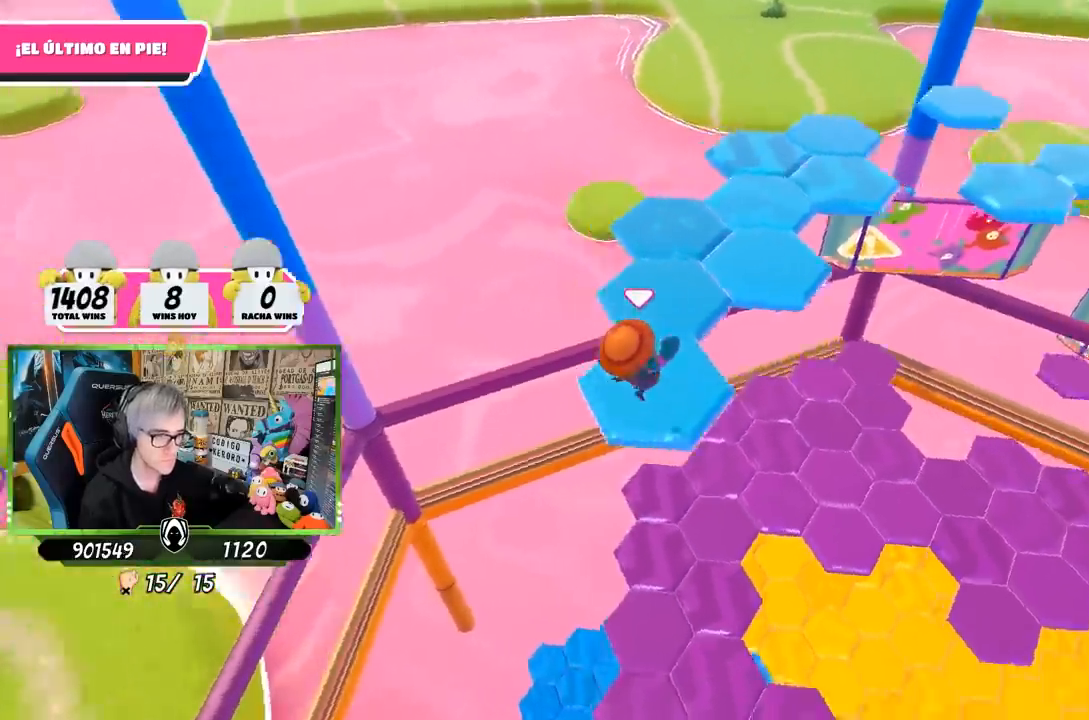
{"buttons": [], "left_stick": "up-left", "right_stick": "center", "events": [[100, "left_stick", "center"], [117, "right_stick", "up-right"], [300, "right_stick", "center"], [483, "left_stick", "up-left"]]}
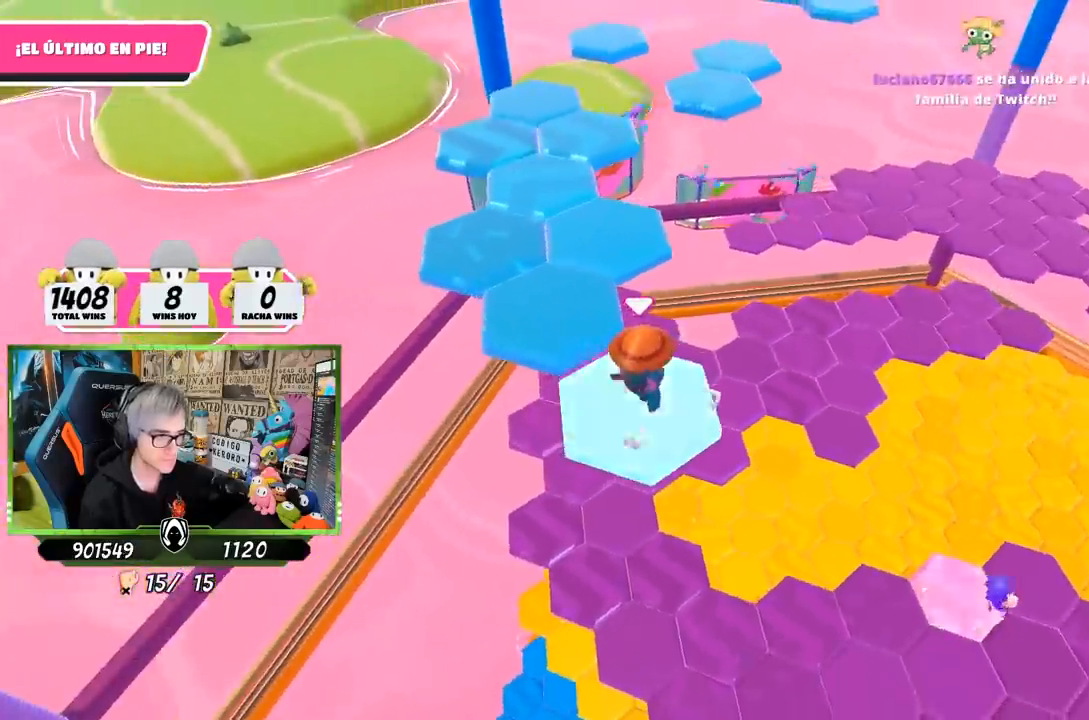
{"buttons": [], "left_stick": "up", "right_stick": "center", "events": [[117, "CROSS", "down"], [350, "CROSS", "up"], [467, "left_stick", "up"]]}
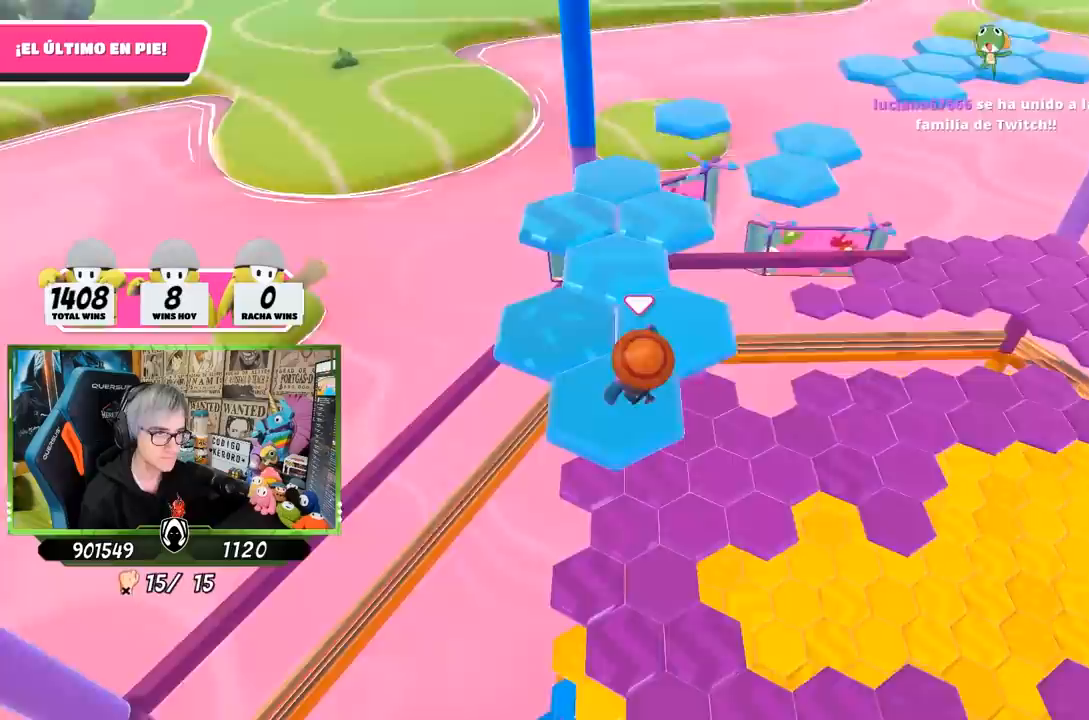
{"buttons": [], "left_stick": "center", "right_stick": "up-right", "events": [[33, "left_stick", "right"], [33, "right_stick", "up-right"], [100, "left_stick", "down-right"], [217, "left_stick", "center"]]}
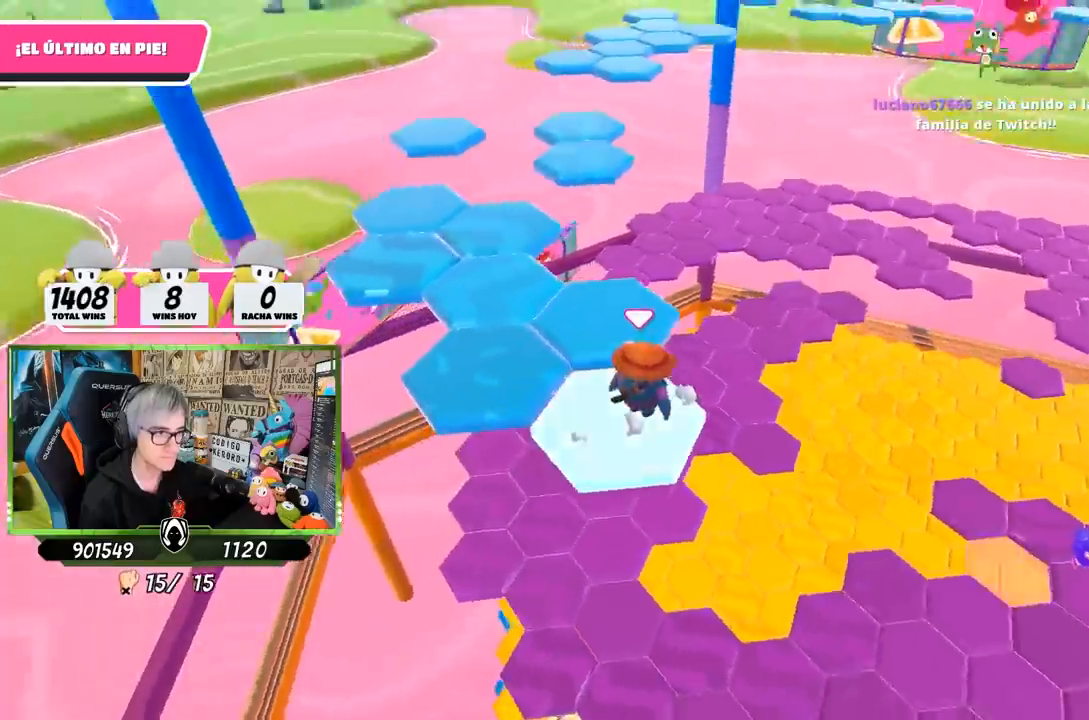
{"buttons": ["CROSS"], "left_stick": "left", "right_stick": "center", "events": [[83, "left_stick", "left"], [100, "right_stick", "center"], [300, "CROSS", "down"]]}
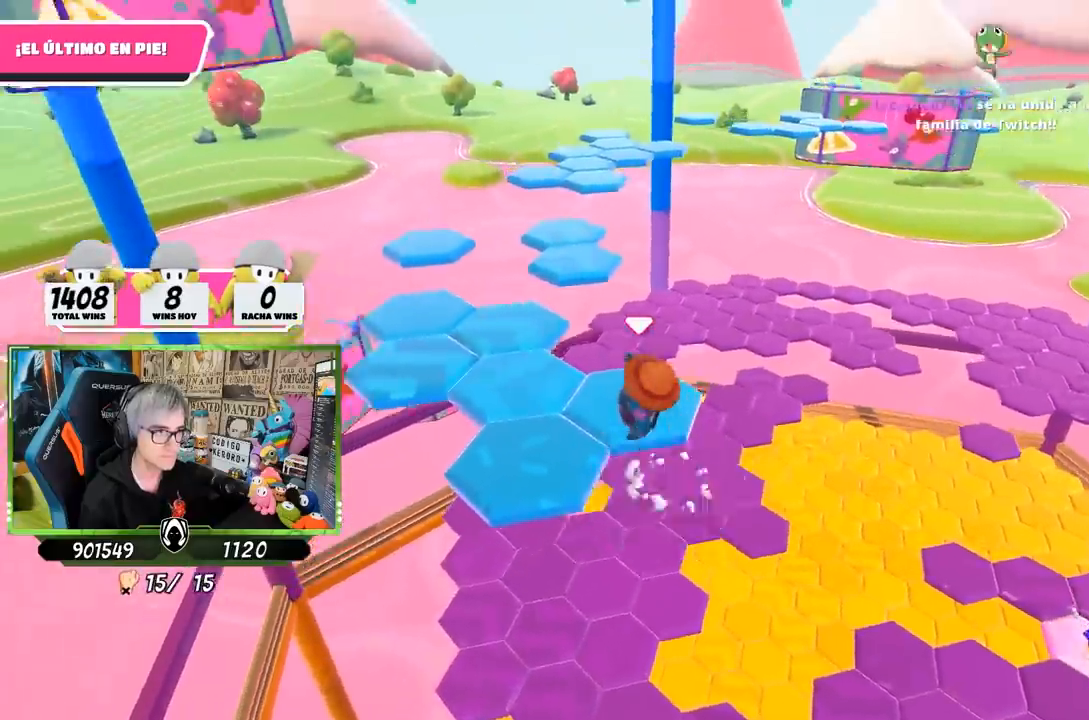
{"buttons": [], "left_stick": "center", "right_stick": "right", "events": [[33, "CROSS", "up"], [267, "right_stick", "right"], [300, "left_stick", "right"], [467, "left_stick", "center"]]}
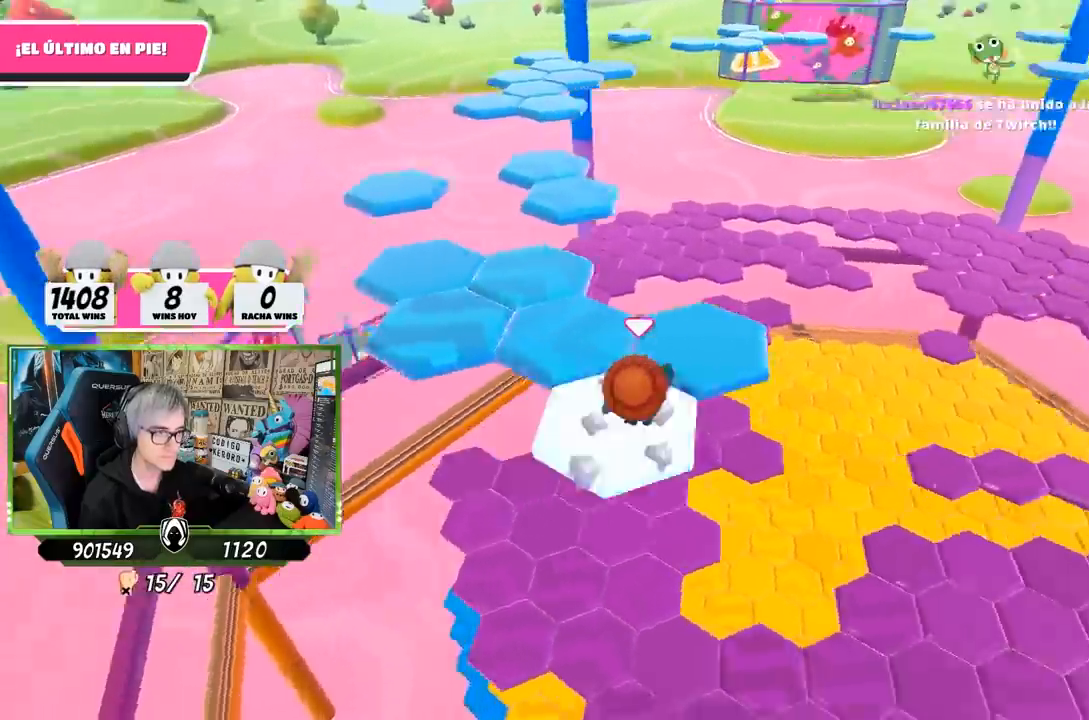
{"buttons": [], "left_stick": "up", "right_stick": "center", "events": [[100, "right_stick", "center"], [333, "left_stick", "up"]]}
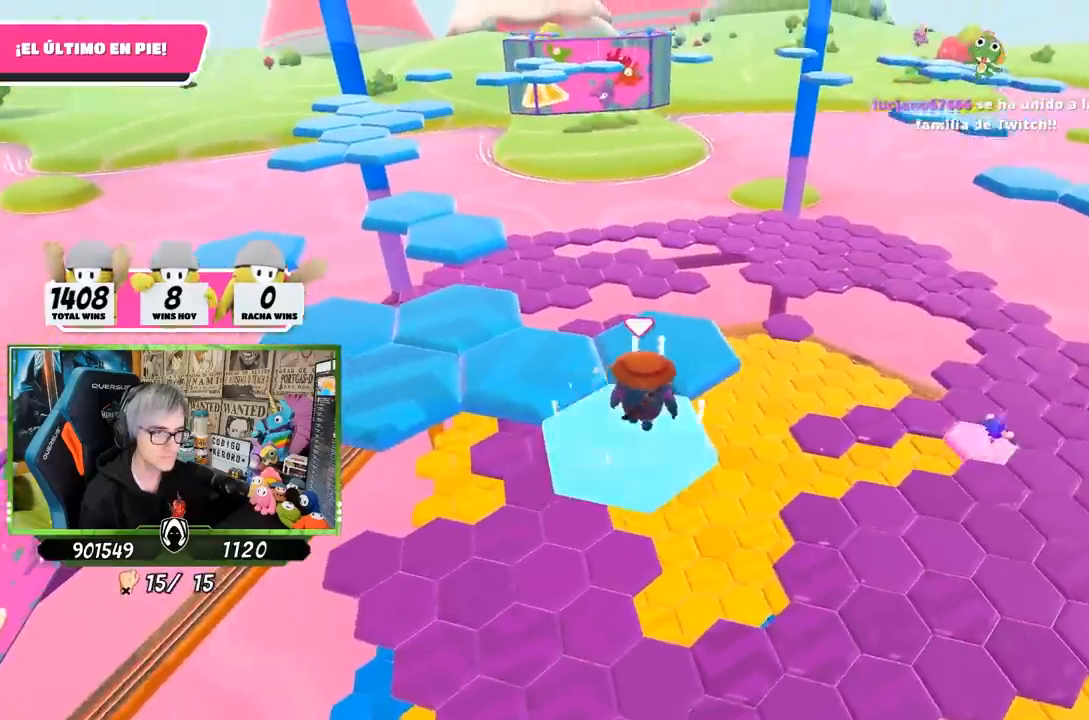
{"buttons": [], "left_stick": "down", "right_stick": "down-right", "events": [[17, "CROSS", "down"], [217, "CROSS", "up"], [300, "left_stick", "center"], [367, "left_stick", "down"], [400, "right_stick", "down-right"]]}
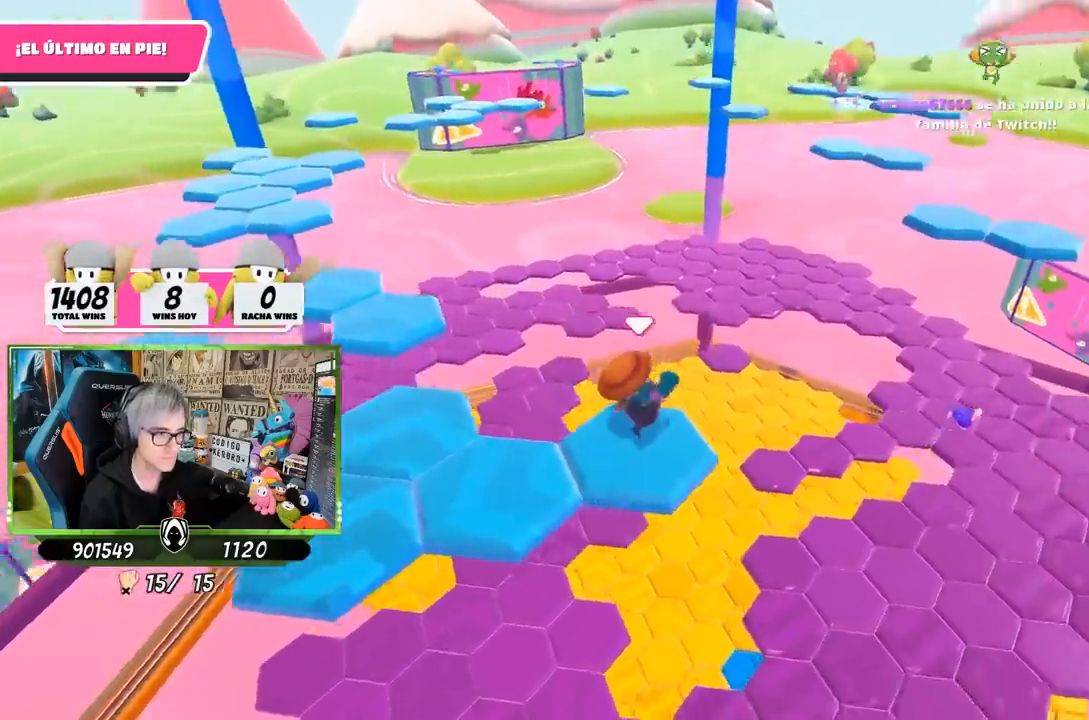
{"buttons": [], "left_stick": "center", "right_stick": "center", "events": [[100, "right_stick", "center"], [133, "left_stick", "center"]]}
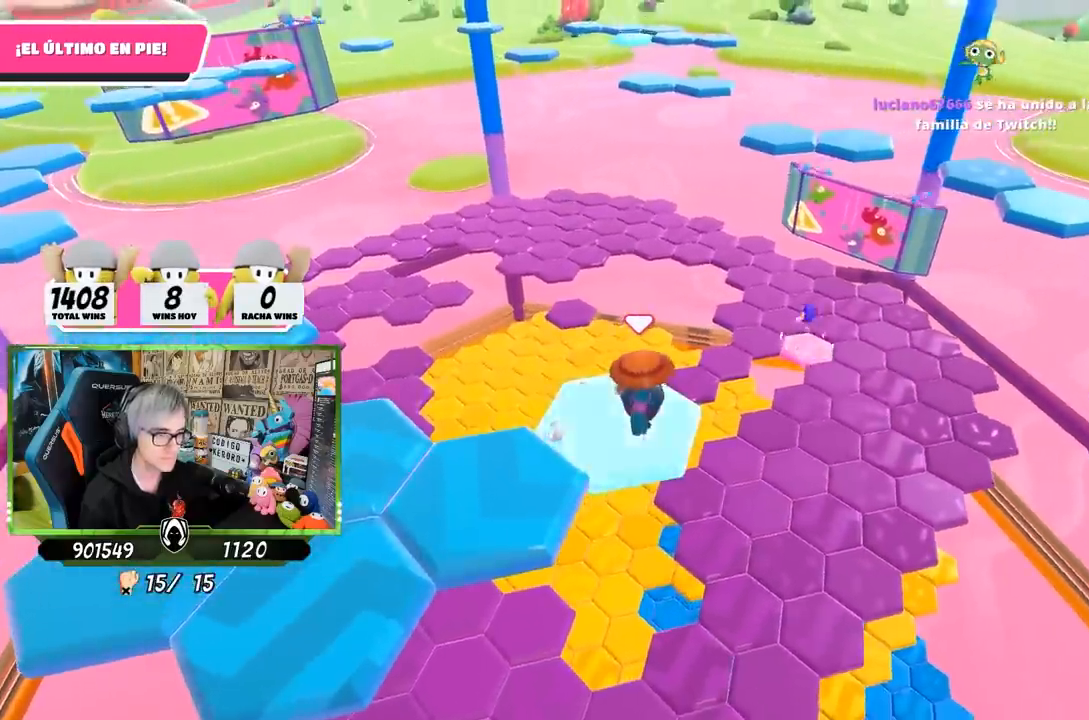
{"buttons": [], "left_stick": "left", "right_stick": "down-left", "events": [[67, "left_stick", "down-left"], [167, "CROSS", "down"], [300, "CROSS", "up"], [333, "right_stick", "down-left"], [367, "left_stick", "left"]]}
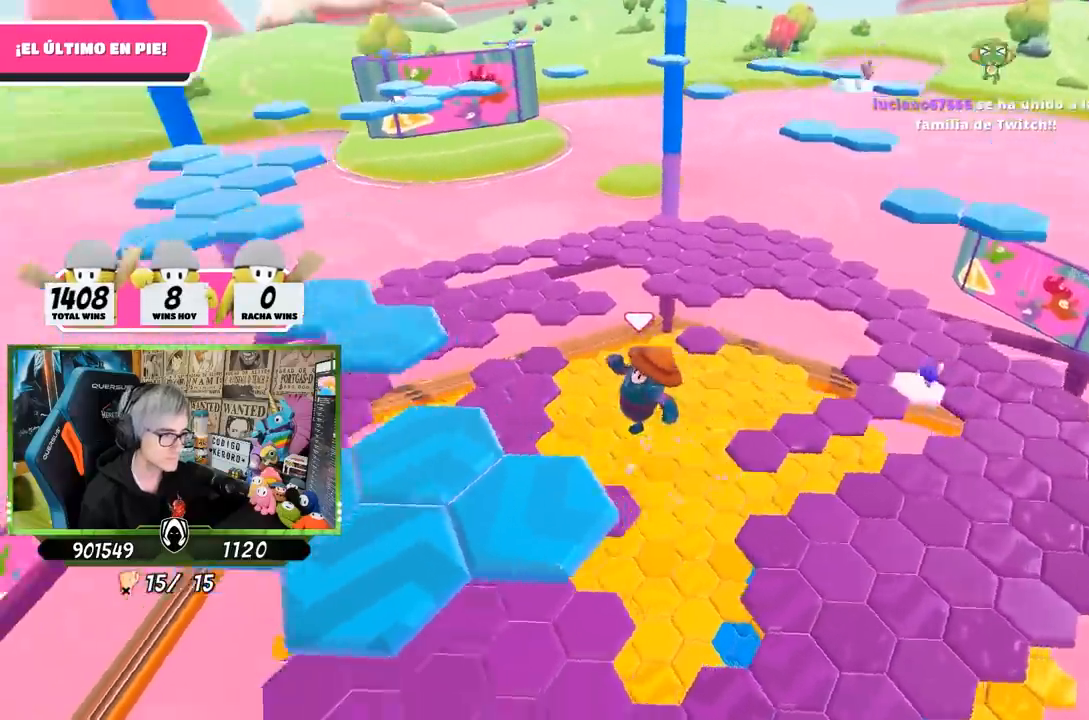
{"buttons": [], "left_stick": "center", "right_stick": "center", "events": [[167, "right_stick", "down"], [217, "left_stick", "center"], [367, "right_stick", "center"]]}
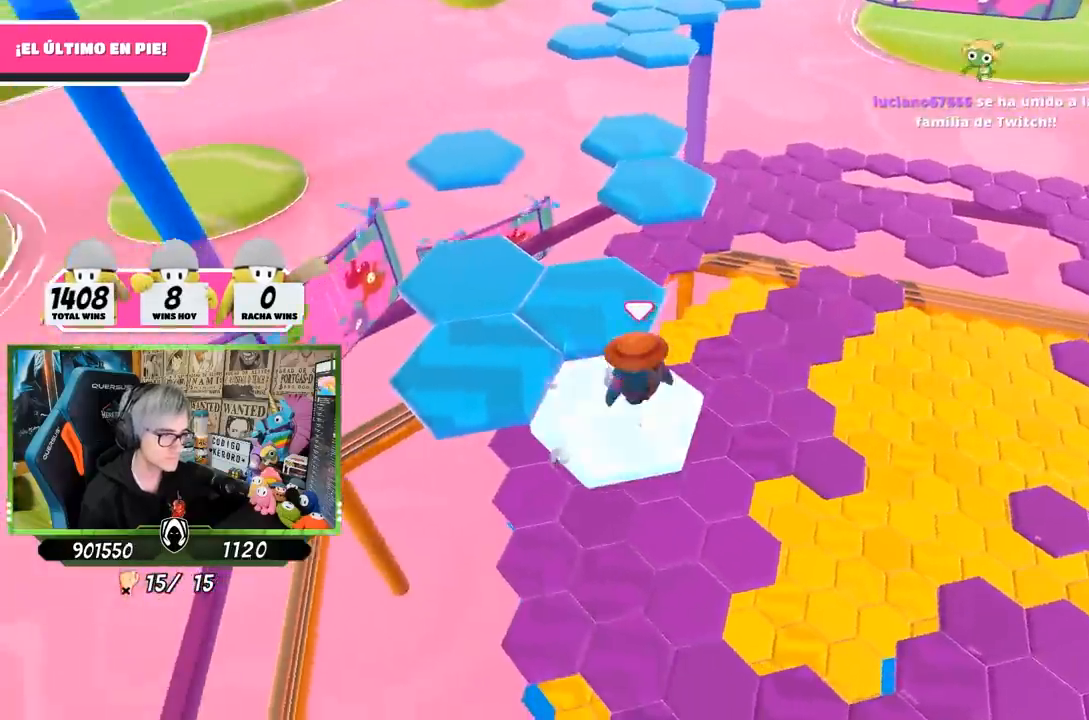
{"buttons": ["CROSS"], "left_stick": "left", "right_stick": "center", "events": [[183, "left_stick", "left"], [367, "CROSS", "down"]]}
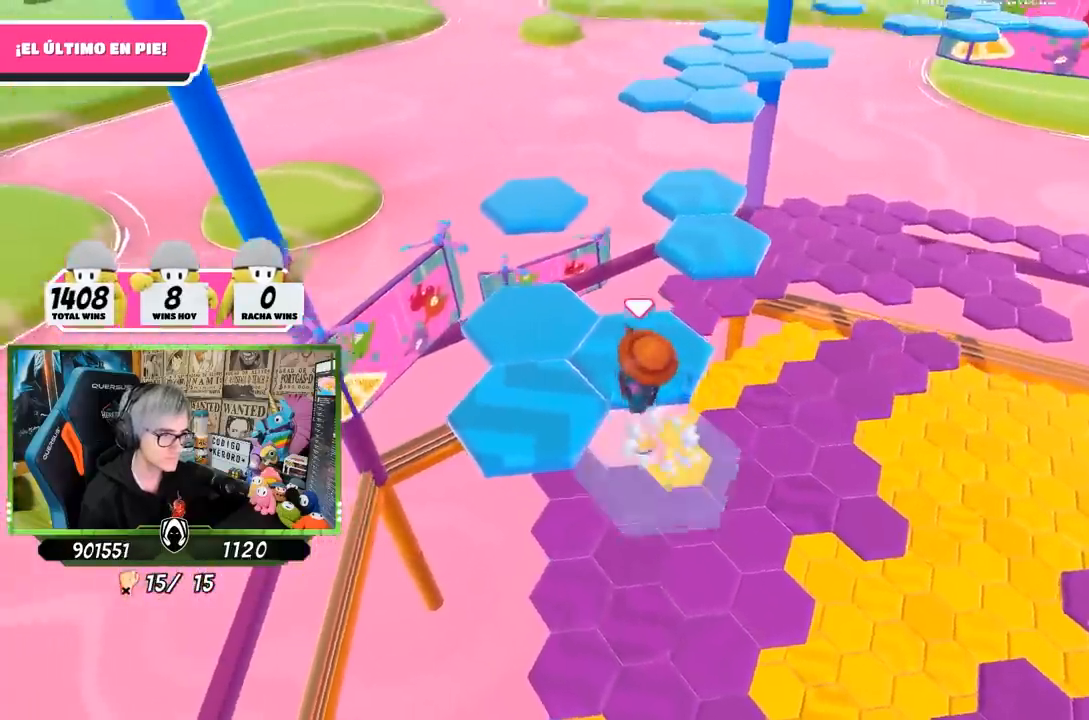
{"buttons": [], "left_stick": "center", "right_stick": "down", "events": [[83, "CROSS", "up"], [233, "left_stick", "center"], [300, "left_stick", "down-right"], [400, "right_stick", "down"], [500, "left_stick", "center"]]}
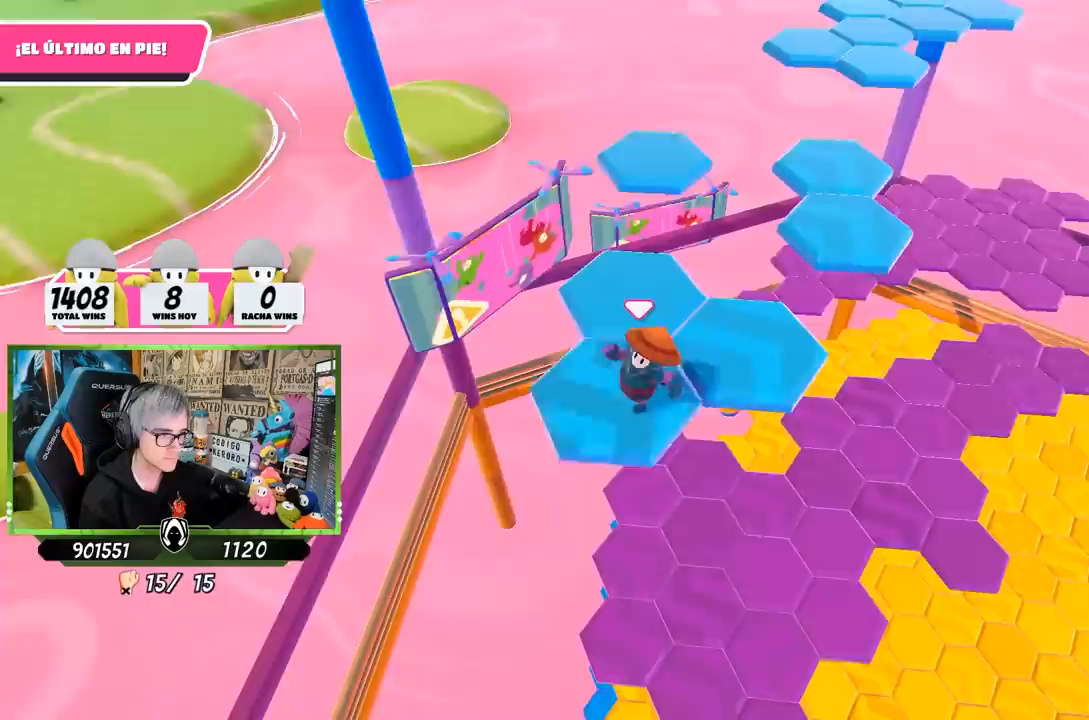
{"buttons": ["CROSS"], "left_stick": "up", "right_stick": "center", "events": [[67, "right_stick", "center"], [267, "left_stick", "up"], [500, "CROSS", "down"]]}
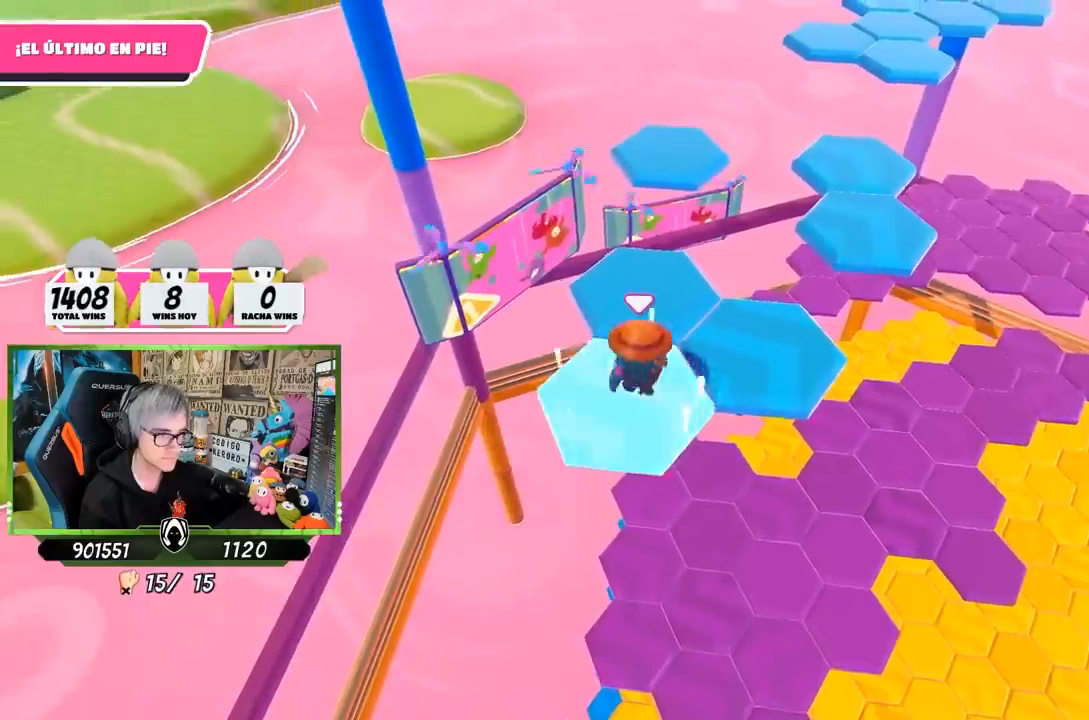
{"buttons": [], "left_stick": "down-left", "right_stick": "down-right", "events": [[200, "CROSS", "up"], [200, "left_stick", "up-right"], [300, "left_stick", "center"], [367, "left_stick", "down-left"], [400, "right_stick", "down-right"]]}
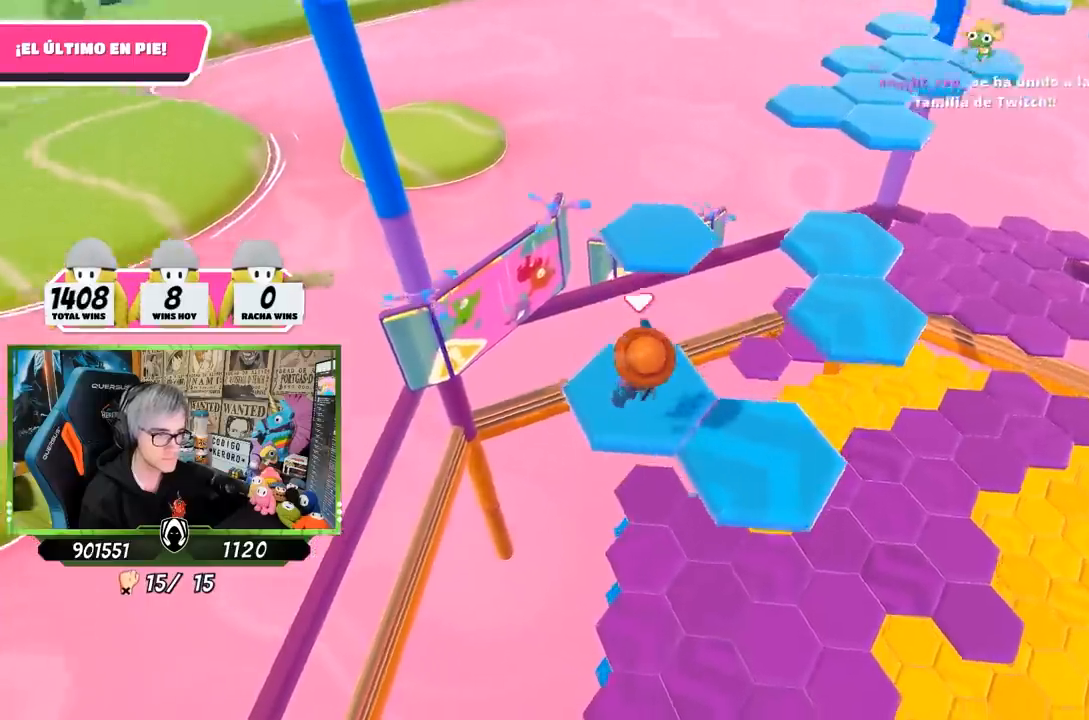
{"buttons": [], "left_stick": "down-right", "right_stick": "center", "events": [[33, "right_stick", "right"], [67, "left_stick", "center"], [133, "right_stick", "center"], [500, "left_stick", "down-right"]]}
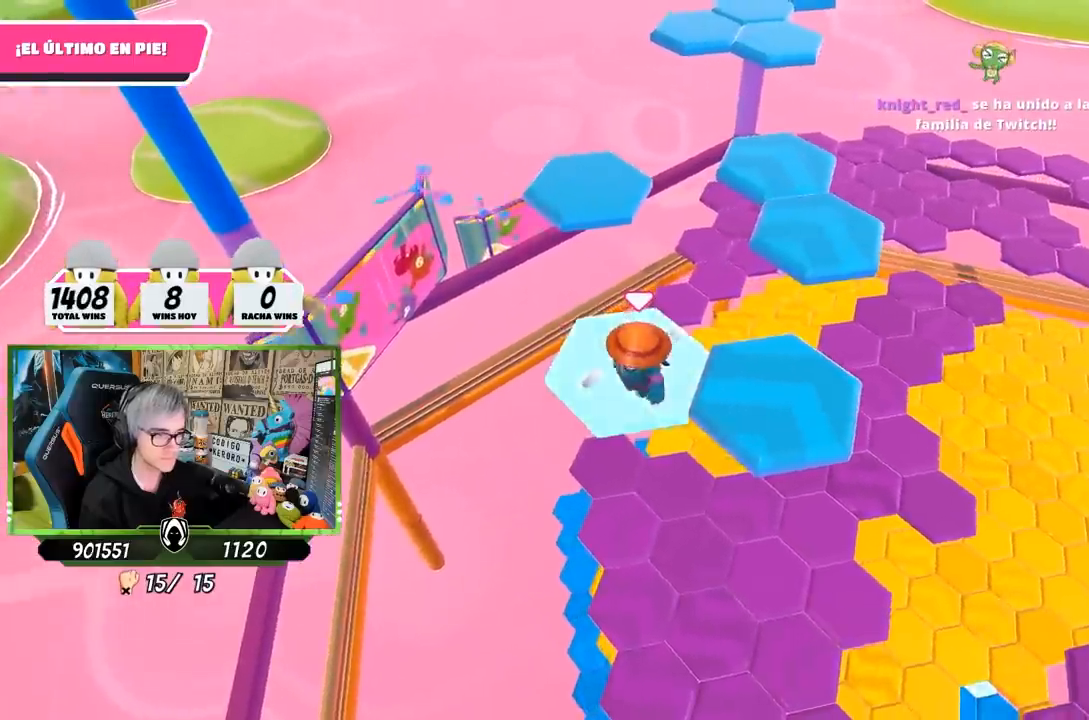
{"buttons": [], "left_stick": "left", "right_stick": "center", "events": [[150, "CROSS", "down"], [333, "CROSS", "up"], [400, "left_stick", "center"], [483, "left_stick", "left"]]}
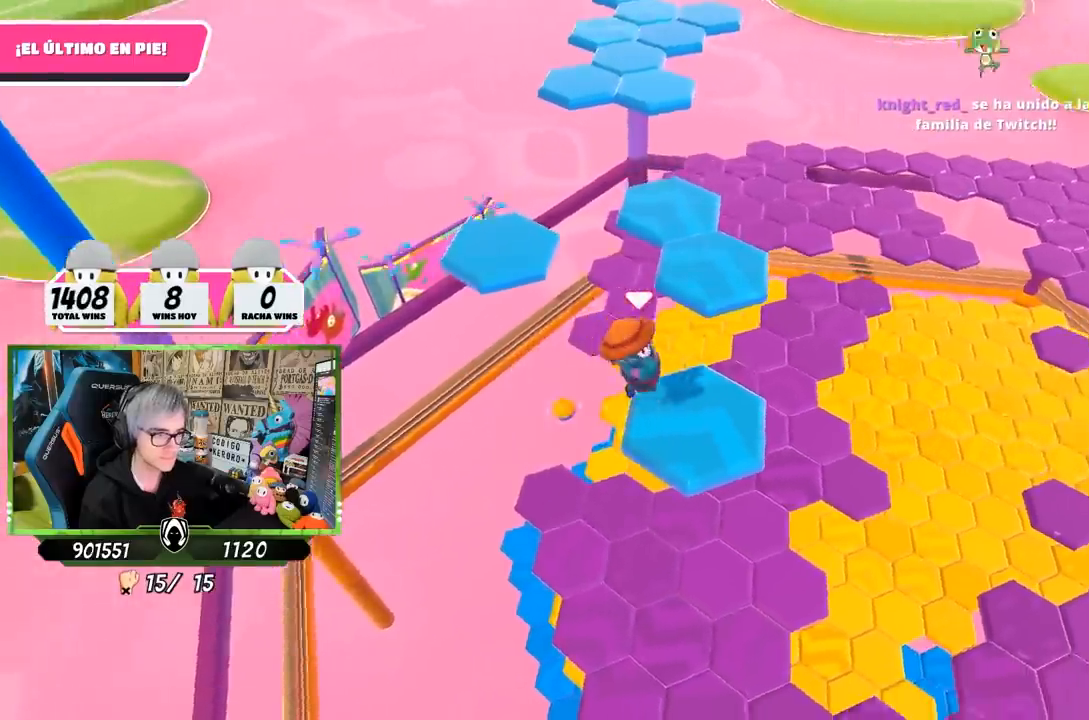
{"buttons": [], "left_stick": "up", "right_stick": "center", "events": [[133, "left_stick", "center"], [167, "right_stick", "down-left"], [433, "left_stick", "up"], [433, "right_stick", "center"]]}
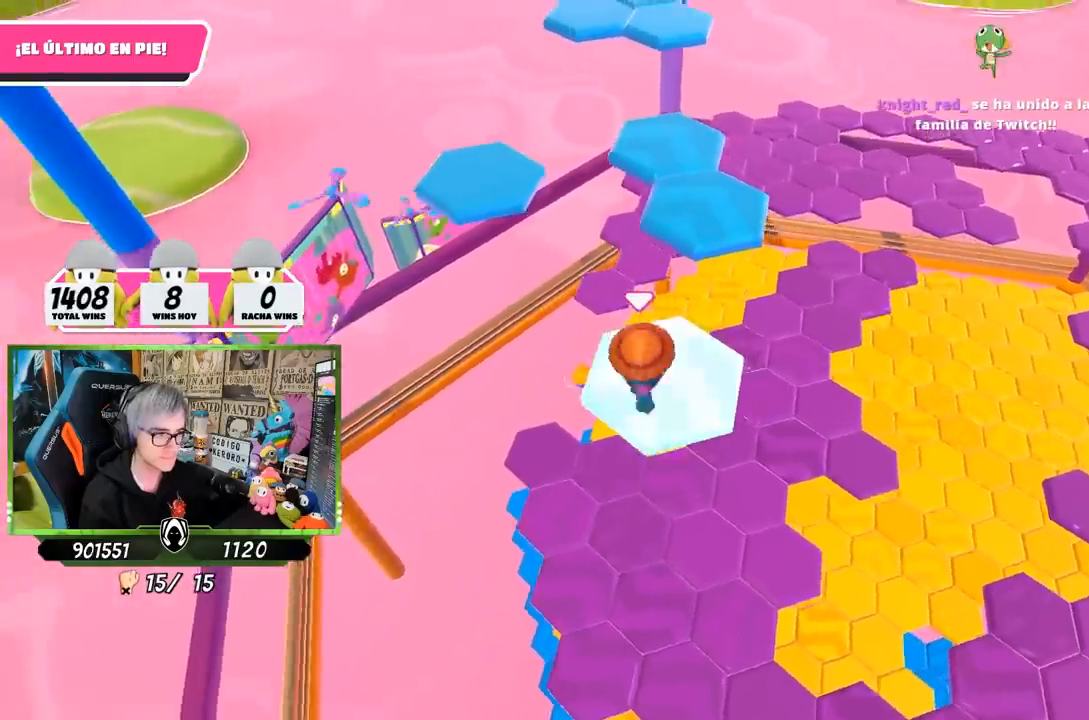
{"buttons": [], "left_stick": "up", "right_stick": "center", "events": [[333, "CROSS", "down"], [500, "CROSS", "up"]]}
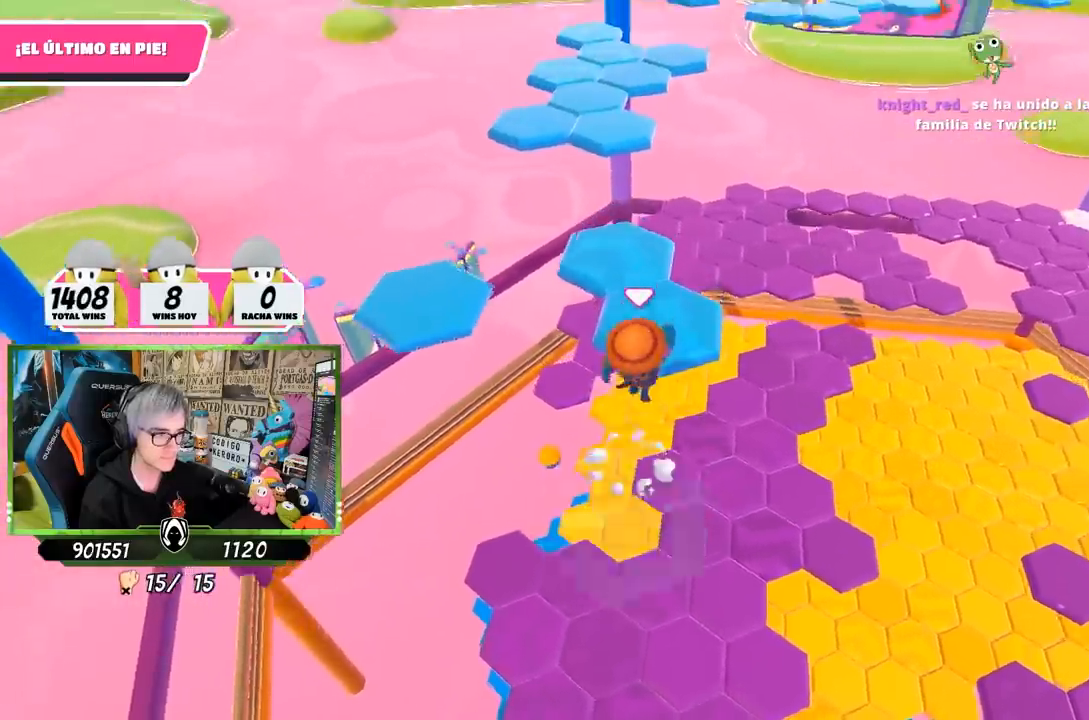
{"buttons": [], "left_stick": "left", "right_stick": "left", "events": [[133, "left_stick", "right"], [200, "right_stick", "left"], [233, "left_stick", "down"], [333, "left_stick", "center"], [483, "left_stick", "left"]]}
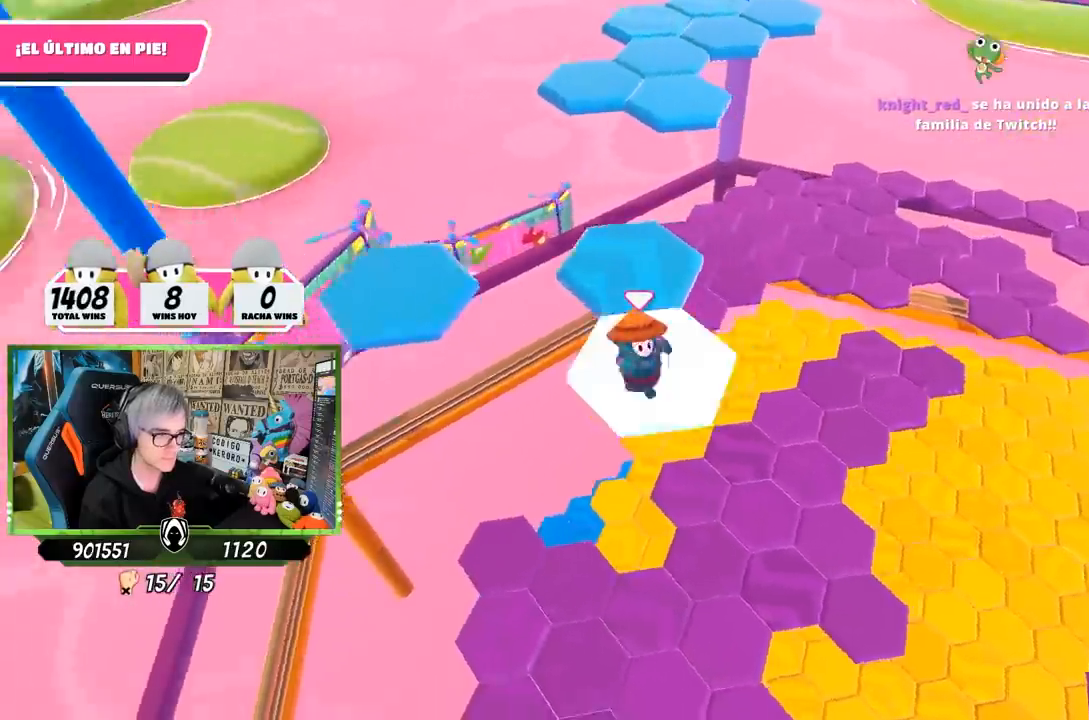
{"buttons": ["CROSS"], "left_stick": "up-left", "right_stick": "center", "events": [[67, "left_stick", "up-left"], [100, "right_stick", "center"], [367, "CROSS", "down"]]}
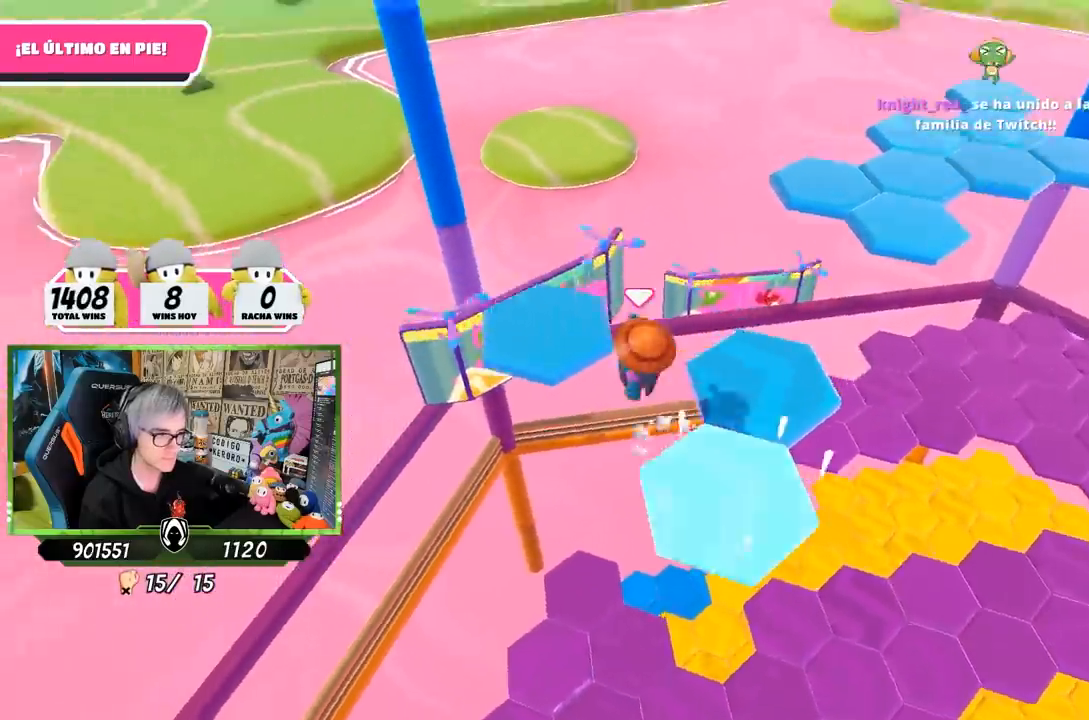
{"buttons": [], "left_stick": "center", "right_stick": "right", "events": [[67, "CROSS", "up"], [300, "left_stick", "right"], [333, "right_stick", "right"], [500, "left_stick", "center"]]}
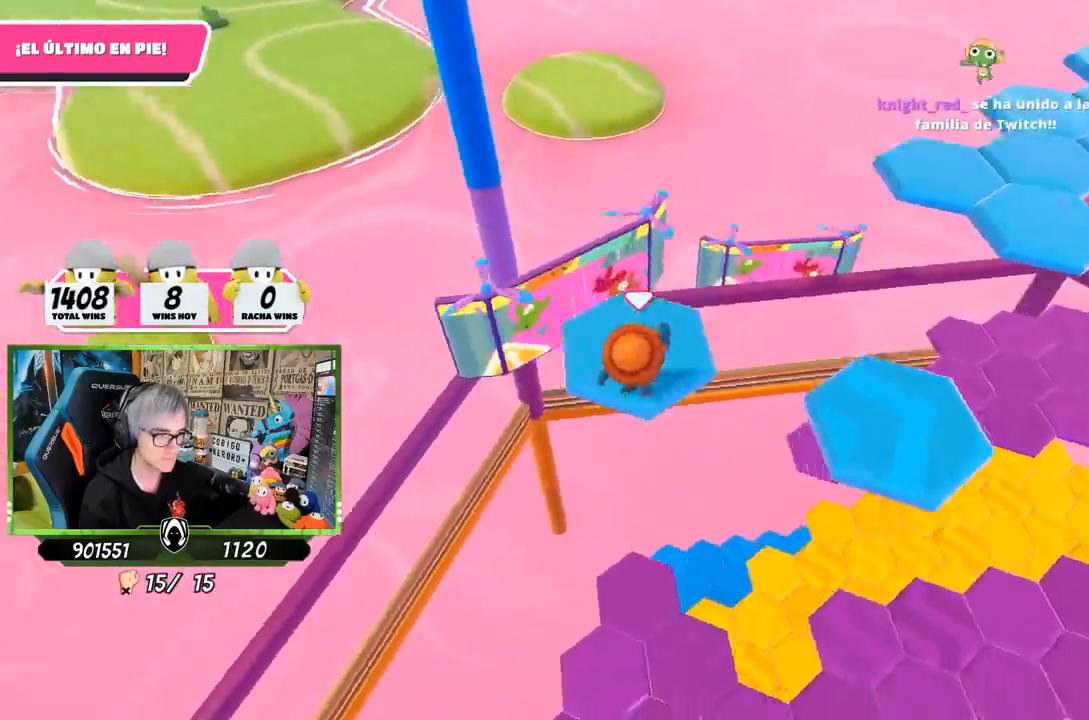
{"buttons": ["CROSS"], "left_stick": "right", "right_stick": "center", "events": [[100, "left_stick", "up-right"], [100, "right_stick", "down-right"], [167, "left_stick", "right"], [200, "right_stick", "center"], [433, "CROSS", "down"]]}
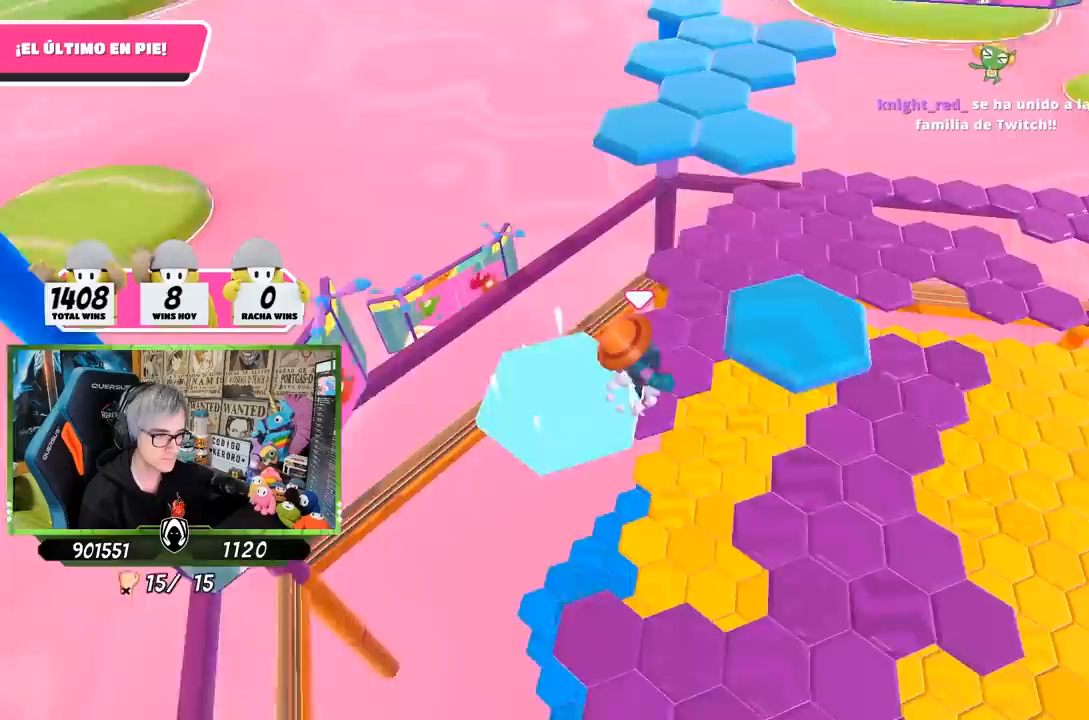
{"buttons": [], "left_stick": "up-left", "right_stick": "up-left", "events": [[133, "CROSS", "up"], [300, "right_stick", "left"], [317, "left_stick", "up-left"], [500, "right_stick", "up-left"]]}
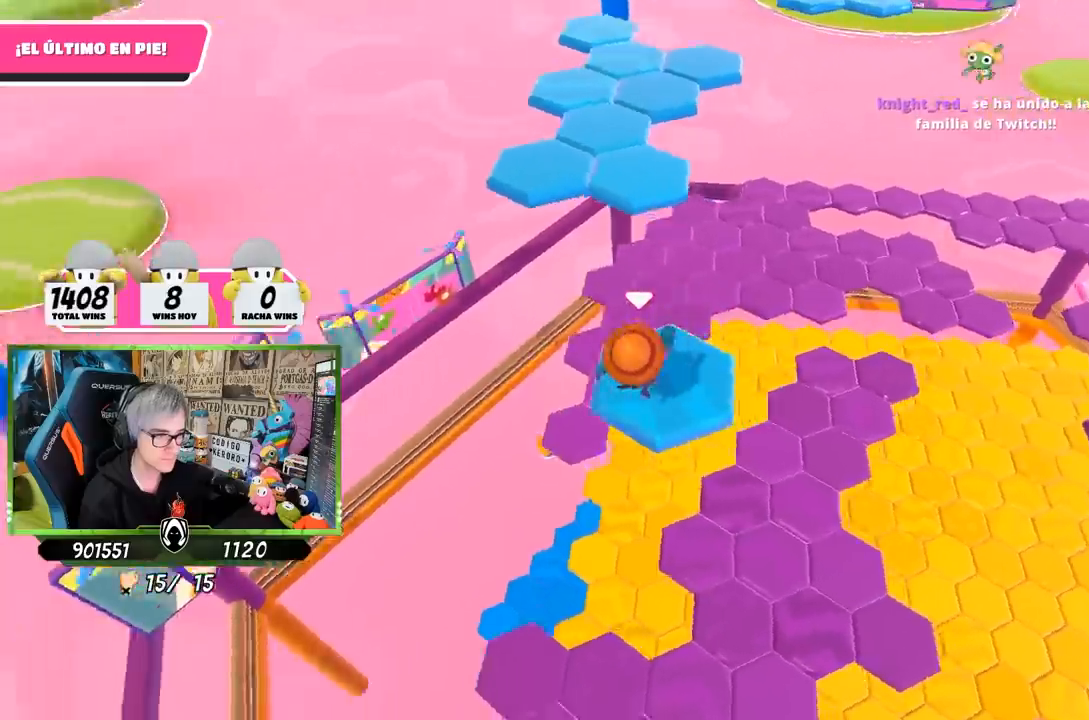
{"buttons": [], "left_stick": "up", "right_stick": "center", "events": [[267, "right_stick", "center"], [333, "left_stick", "up"]]}
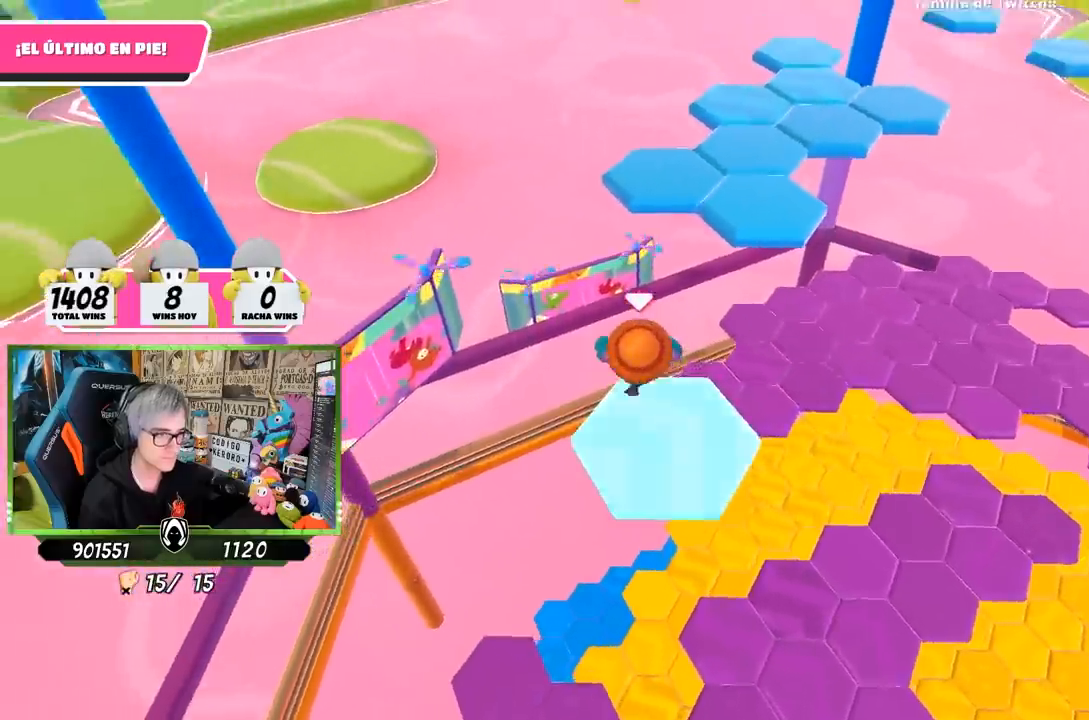
{"buttons": ["SQUARE"], "left_stick": "up", "right_stick": "center", "events": [[67, "CROSS", "down"], [233, "CROSS", "up"], [383, "SQUARE", "down"], [450, "SQUARE", "up"], [467, "SQUARE", "down"]]}
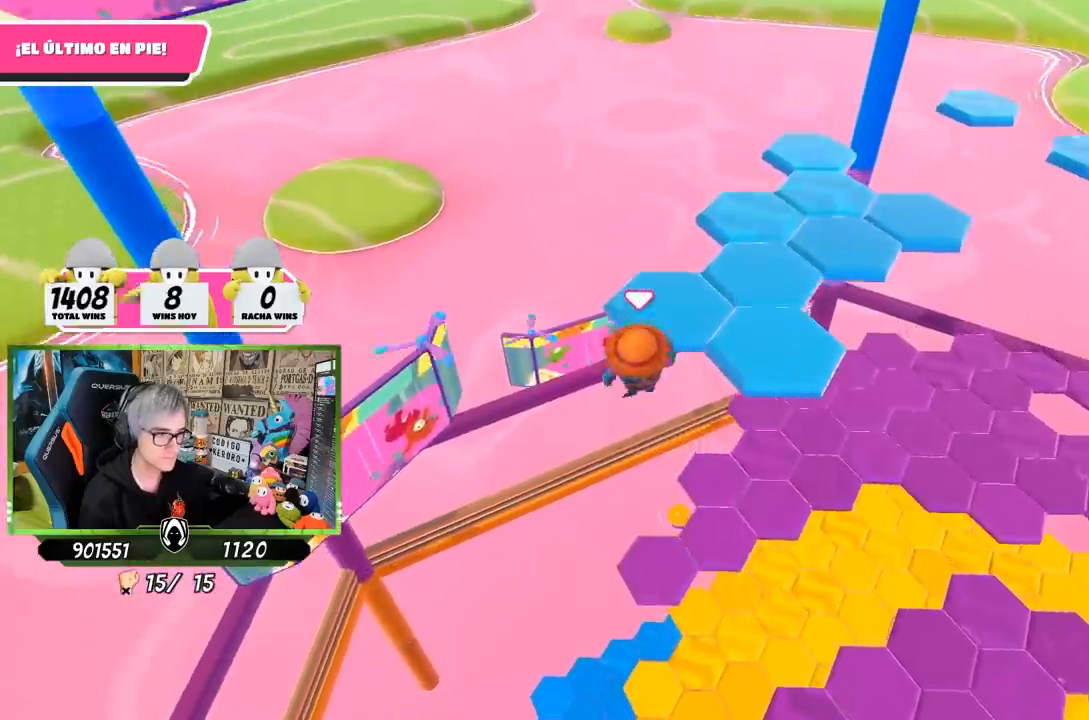
{"buttons": ["CROSS"], "left_stick": "up-right", "right_stick": "center", "events": [[67, "SQUARE", "up"], [167, "right_stick", "down-right"], [333, "right_stick", "right"], [367, "left_stick", "up-right"], [467, "right_stick", "center"], [500, "CROSS", "down"]]}